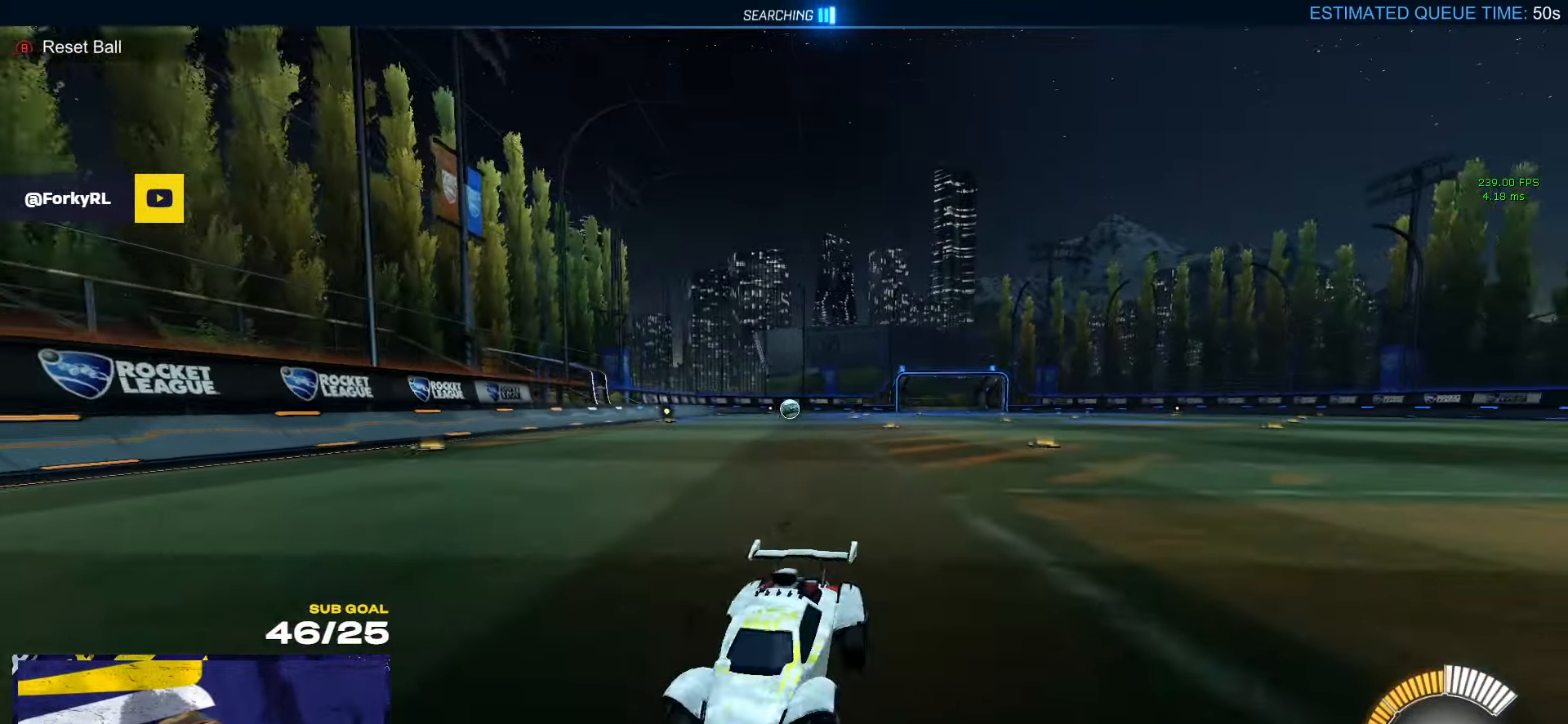
Gameplay with a controller (Xbox layout); each line is a JSON object with the inputs held at the frame after it. "events" lists button and stick changes between this image and that frame as [ms after this image, input, new state], when the widget could be followed in between.
{"buttons": [], "left_stick": "right", "right_stick": "center", "events": [[316, "L1", "down"], [366, "R1", "down"], [366, "R2", "up"], [383, "L1", "up"], [416, "left_stick", "right"], [500, "R1", "up"]]}
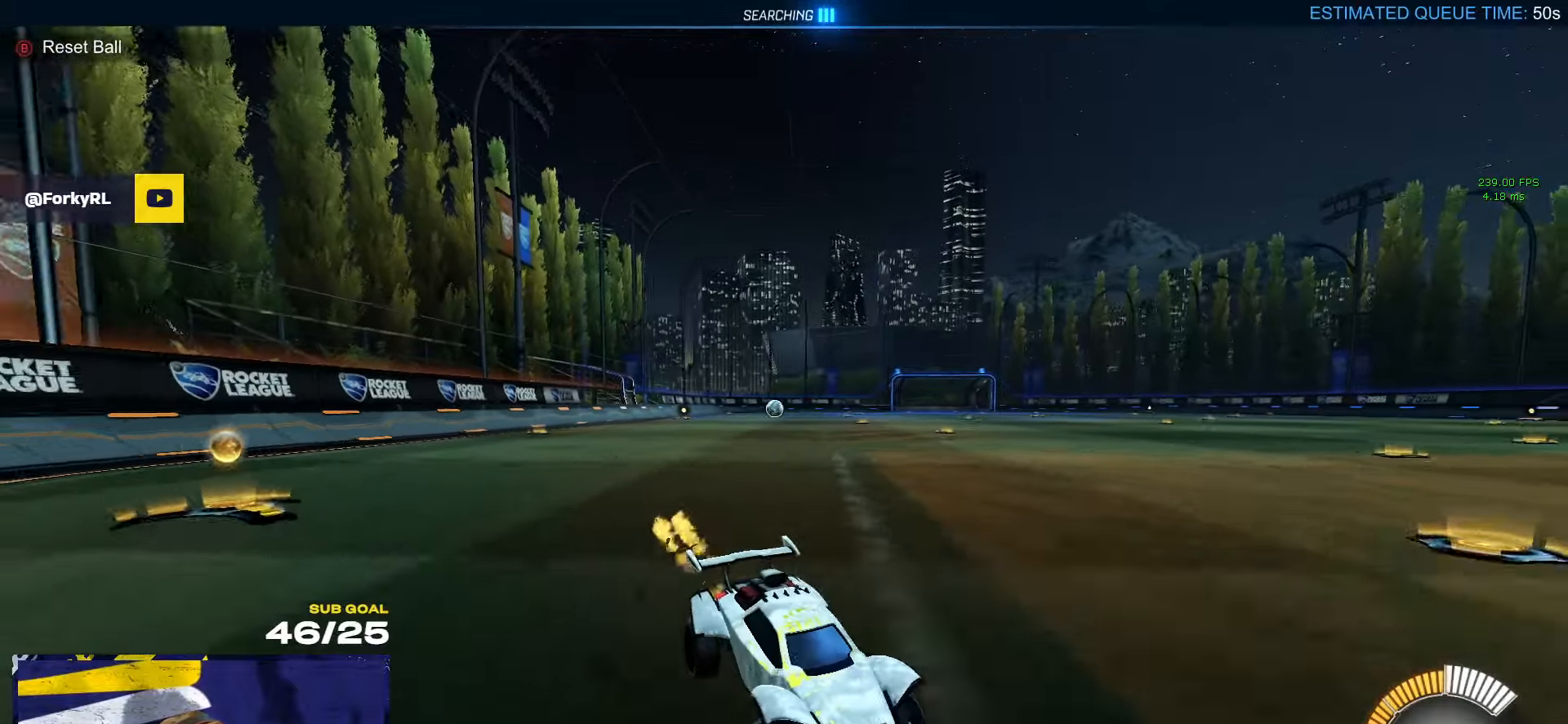
{"buttons": ["R2"], "left_stick": "down", "right_stick": "center", "events": [[33, "left_stick", "left"], [83, "L1", "down"], [100, "R1", "down"], [133, "A", "down"], [166, "A", "up"], [233, "A", "down"], [266, "L1", "up"], [283, "left_stick", "down"], [300, "A", "up"], [300, "R1", "up"], [350, "R2", "down"]]}
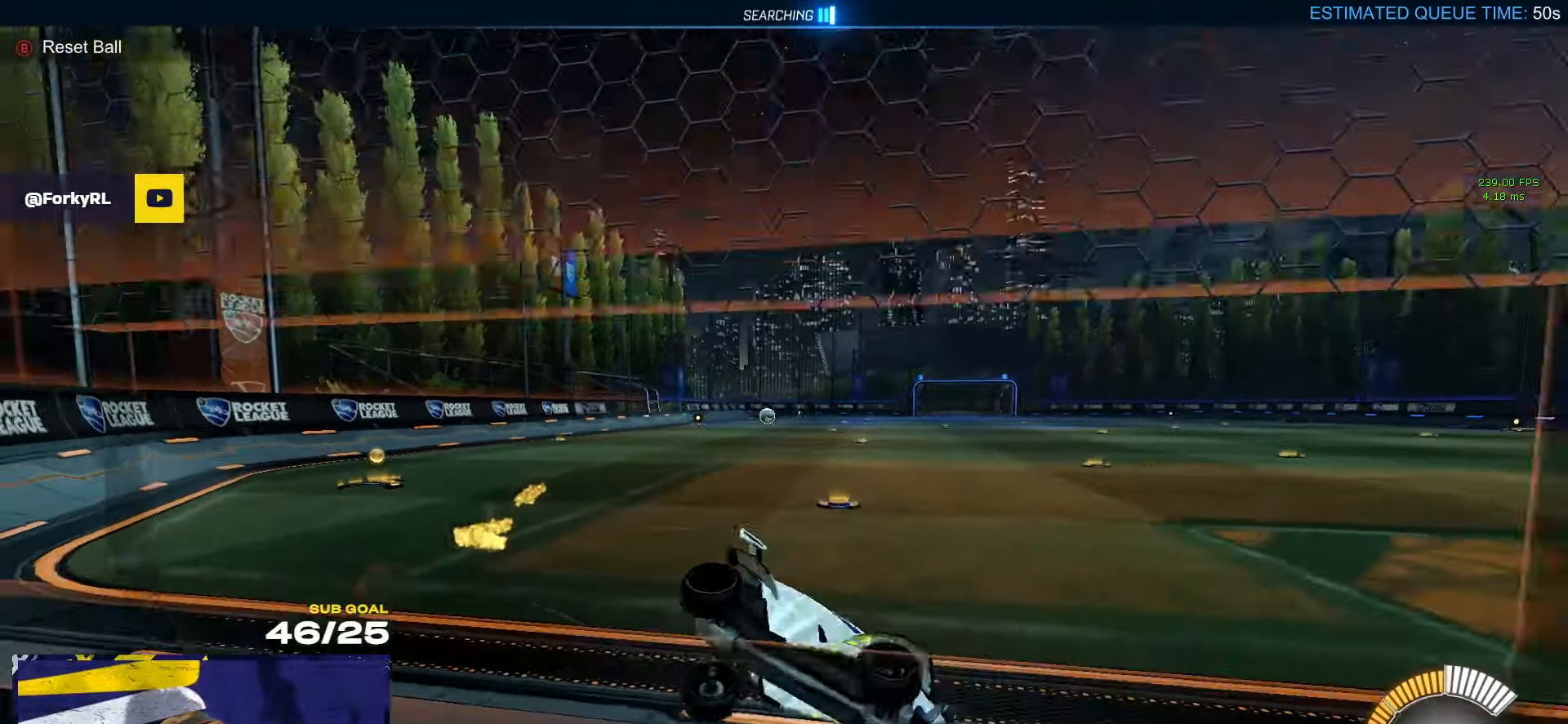
{"buttons": ["R2", "DPAD_DOWN"], "left_stick": "center", "right_stick": "center", "events": [[133, "R1", "down"], [133, "R2", "up"], [300, "left_stick", "down-right"], [383, "R1", "up"], [450, "DPAD_DOWN", "down"], [450, "left_stick", "center"], [500, "R2", "down"]]}
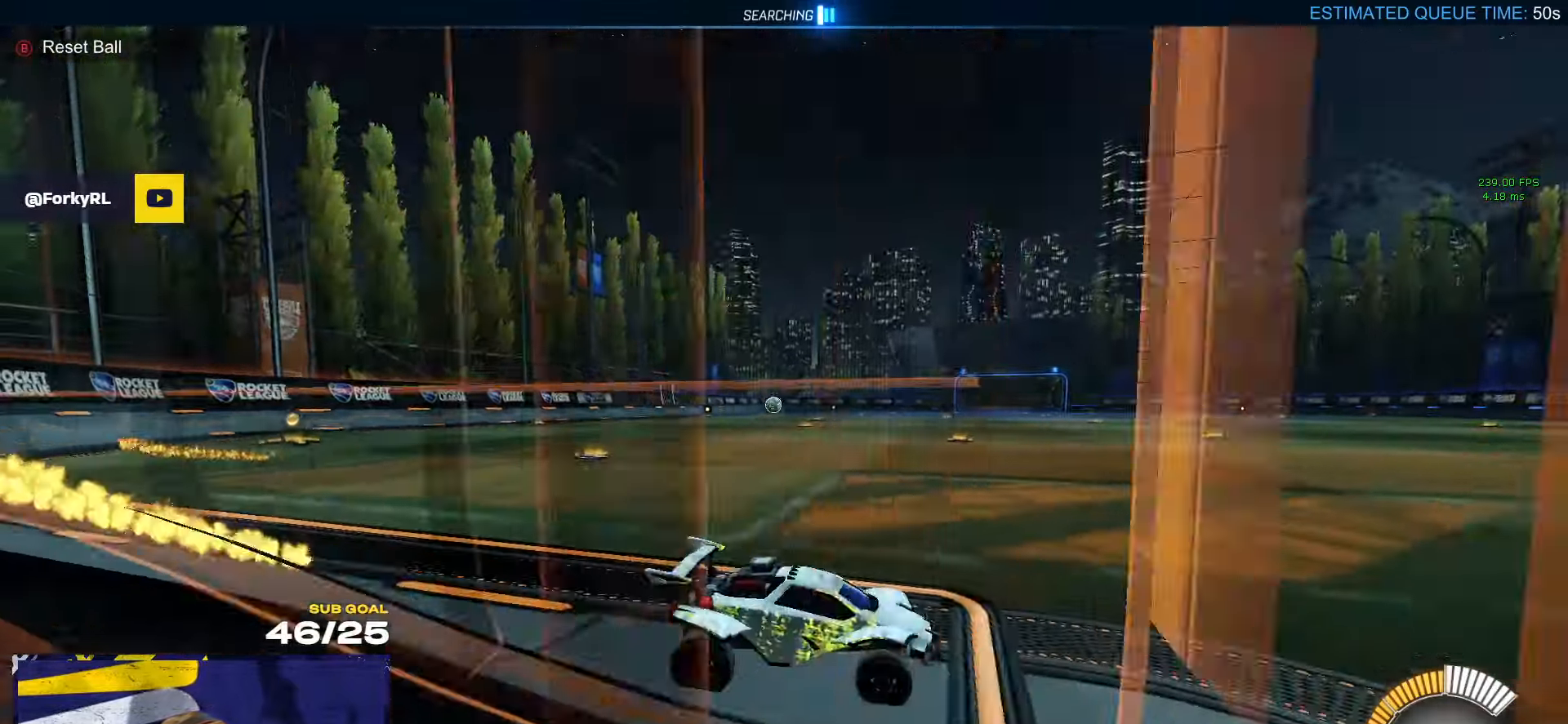
{"buttons": ["R2"], "left_stick": "left", "right_stick": "center", "events": [[16, "DPAD_DOWN", "up"], [16, "left_stick", "left"], [216, "R1", "down"], [500, "R1", "up"]]}
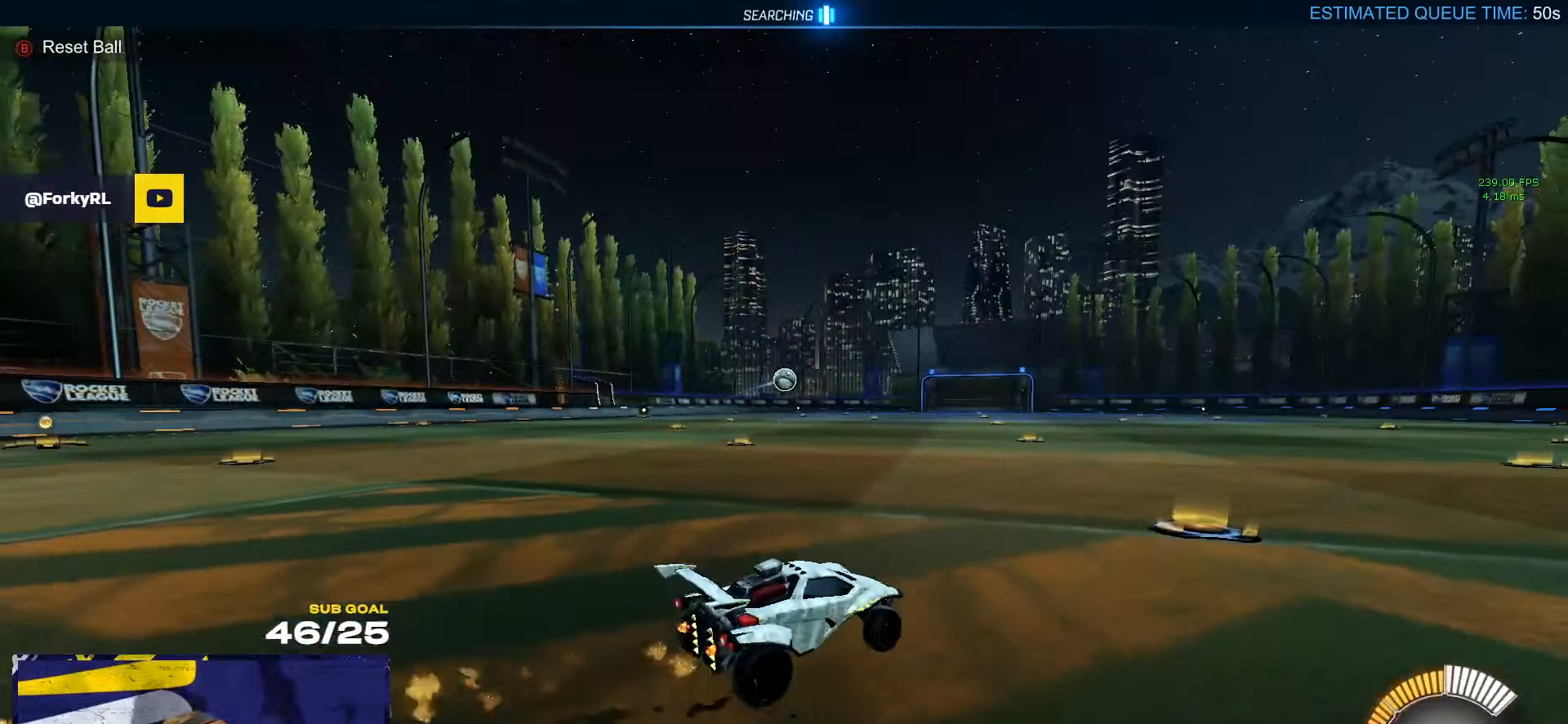
{"buttons": ["L3"], "left_stick": "up", "right_stick": "center", "events": [[50, "A", "down"], [50, "R1", "down"], [50, "left_stick", "down"], [116, "R2", "up"], [283, "A", "up"], [316, "R2", "down"], [316, "left_stick", "up-right"], [333, "L3", "down"], [416, "left_stick", "up"], [450, "R1", "up"], [450, "R2", "up"]]}
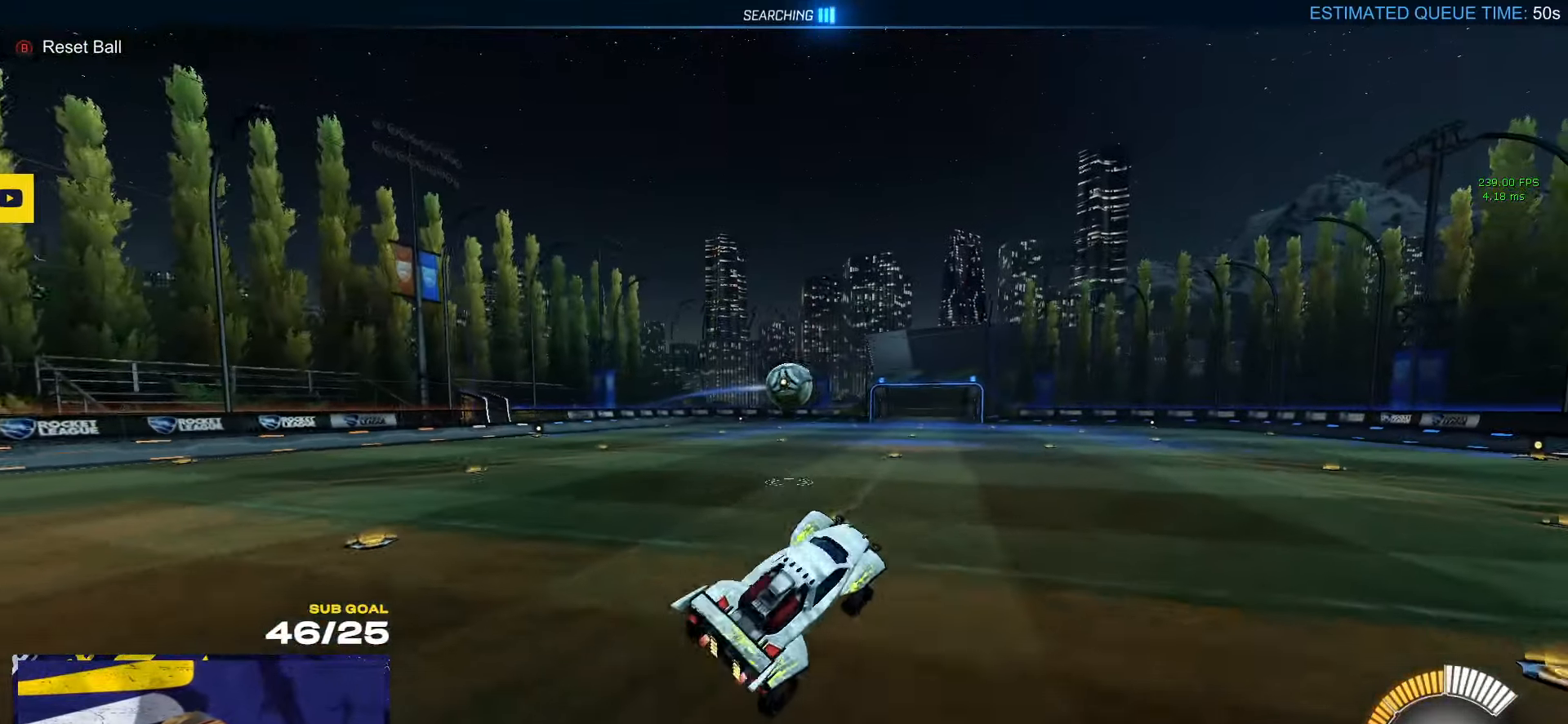
{"buttons": ["L3"], "left_stick": "up", "right_stick": "center", "events": [[83, "Y", "down"], [116, "Y", "up"]]}
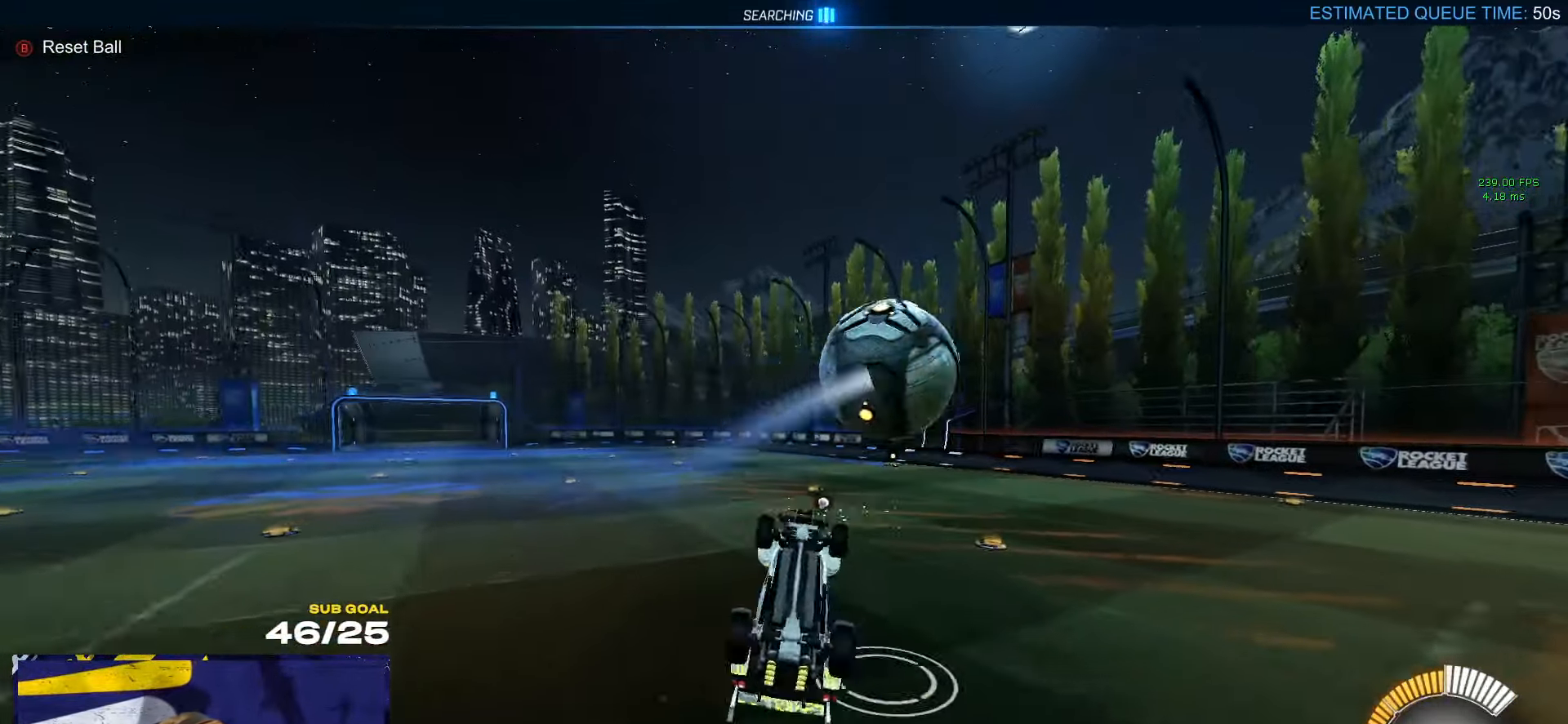
{"buttons": ["L3"], "left_stick": "down-left", "right_stick": "center", "events": [[150, "left_stick", "down"], [166, "Y", "down"], [216, "Y", "up"], [300, "left_stick", "down-left"]]}
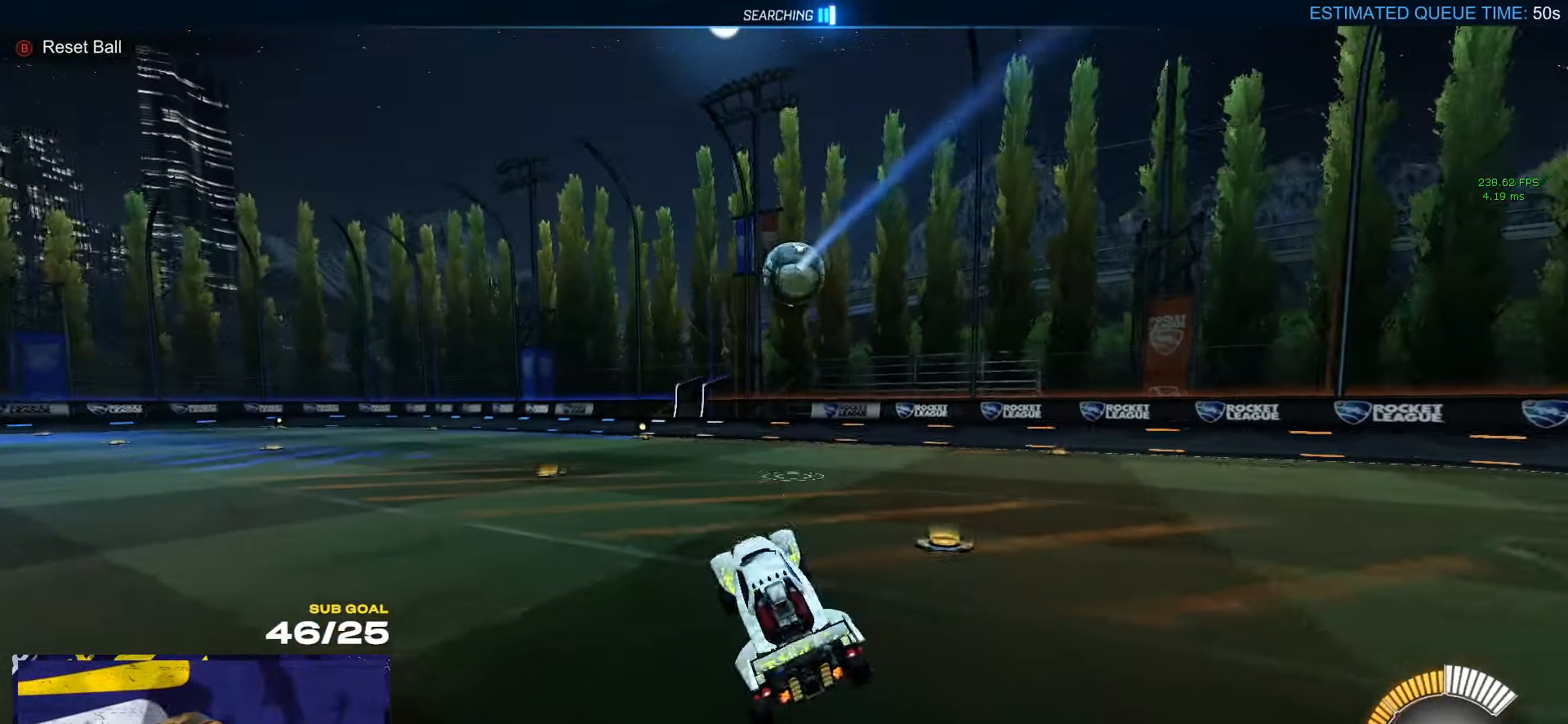
{"buttons": ["R1"], "left_stick": "center", "right_stick": "center", "events": [[16, "left_stick", "up-left"], [33, "L3", "up"], [33, "R2", "down"], [66, "R1", "down"], [83, "A", "down"], [116, "R2", "up"], [166, "A", "up"], [183, "left_stick", "center"]]}
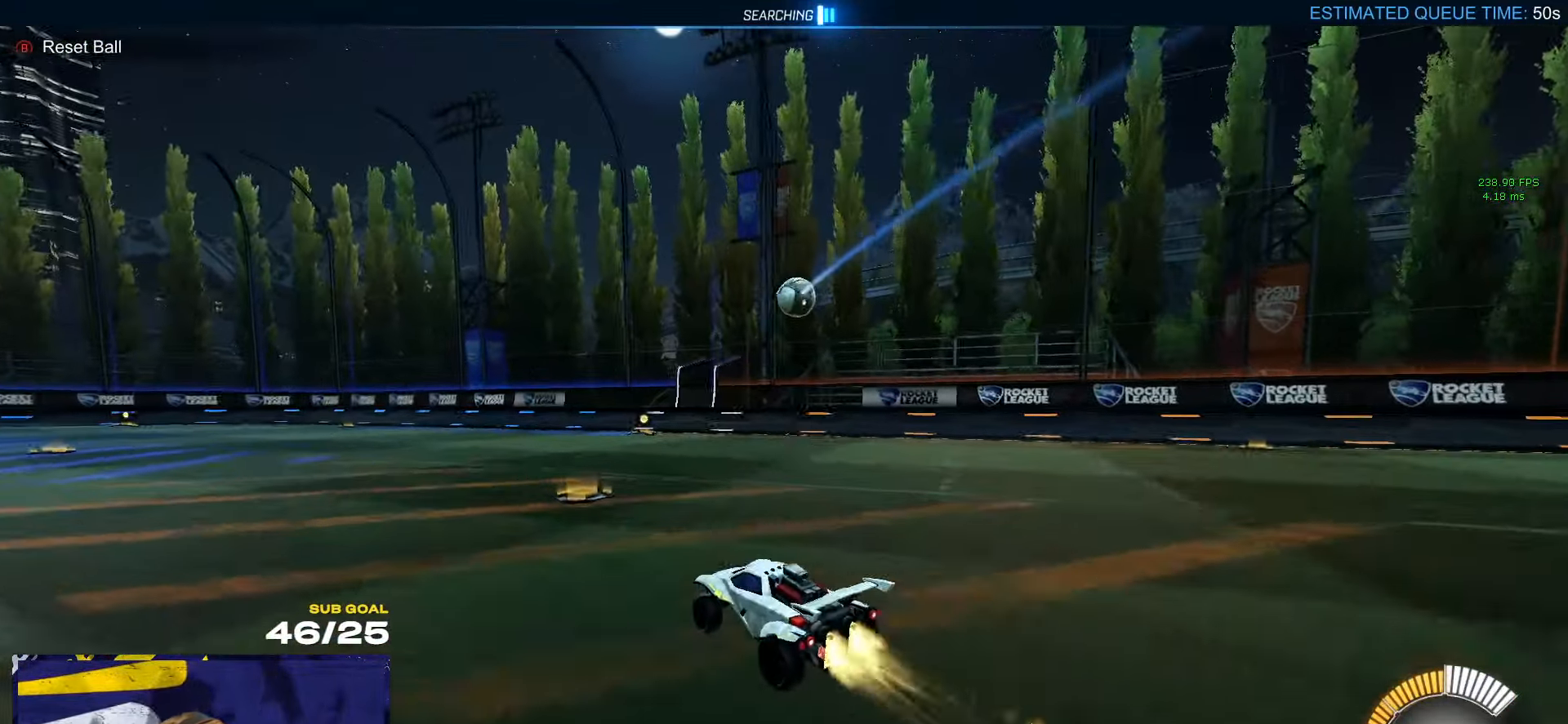
{"buttons": ["A", "L1", "L3"], "left_stick": "up-right", "right_stick": "center", "events": [[33, "R1", "up"], [66, "left_stick", "left"], [183, "L3", "down"], [216, "A", "down"], [216, "left_stick", "up-left"], [300, "A", "up"], [350, "L1", "down"], [383, "left_stick", "up-right"], [450, "A", "down"]]}
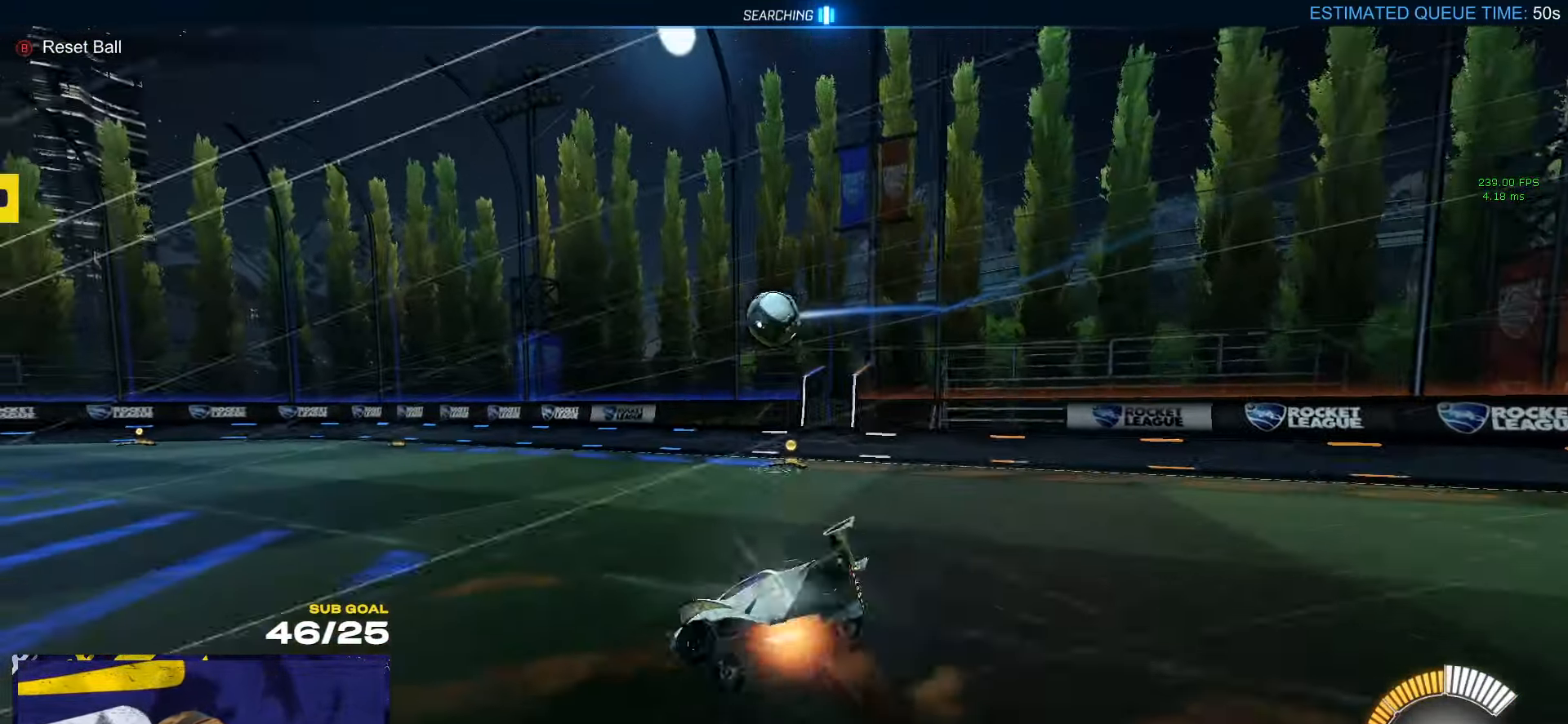
{"buttons": ["R1", "L3"], "left_stick": "right", "right_stick": "center", "events": [[50, "left_stick", "down"], [66, "A", "up"], [83, "L1", "up"], [100, "R1", "down"], [433, "left_stick", "right"]]}
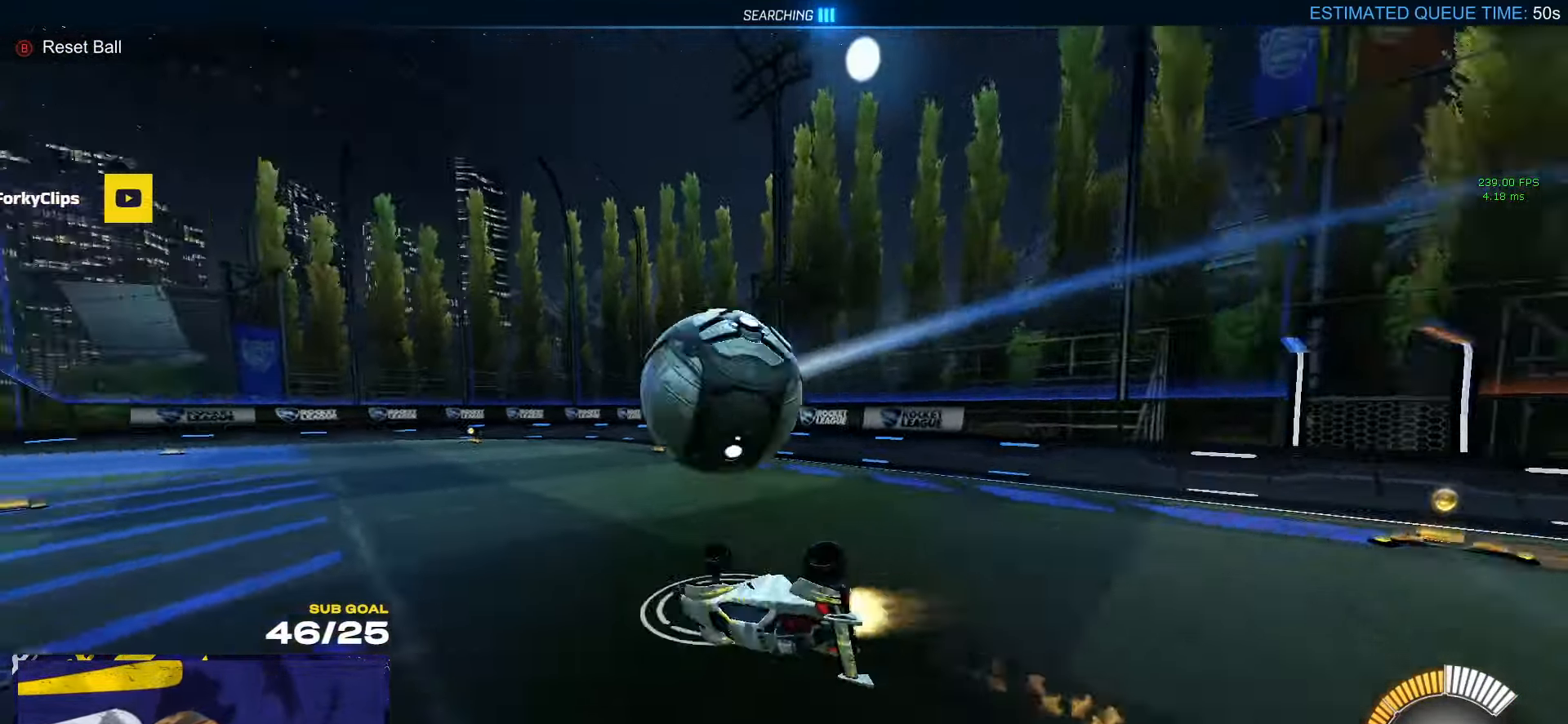
{"buttons": ["R1"], "left_stick": "up-right", "right_stick": "center", "events": [[150, "left_stick", "down-right"], [333, "left_stick", "up-right"], [383, "L3", "up"]]}
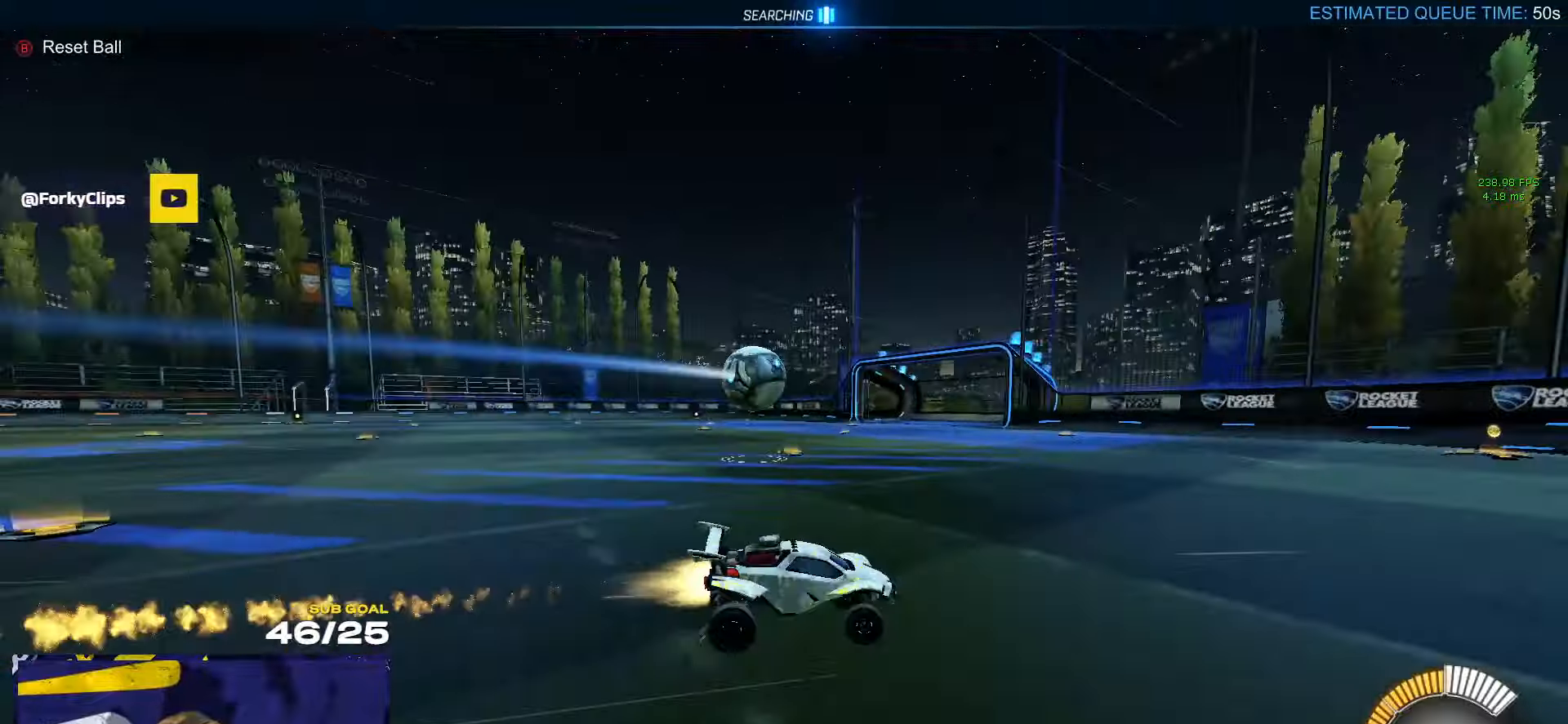
{"buttons": ["R1", "R2"], "left_stick": "up-right", "right_stick": "center", "events": [[17, "R2", "down"], [50, "Y", "down"], [117, "Y", "up"], [350, "Y", "down"], [417, "Y", "up"], [433, "L1", "down"], [500, "L1", "up"]]}
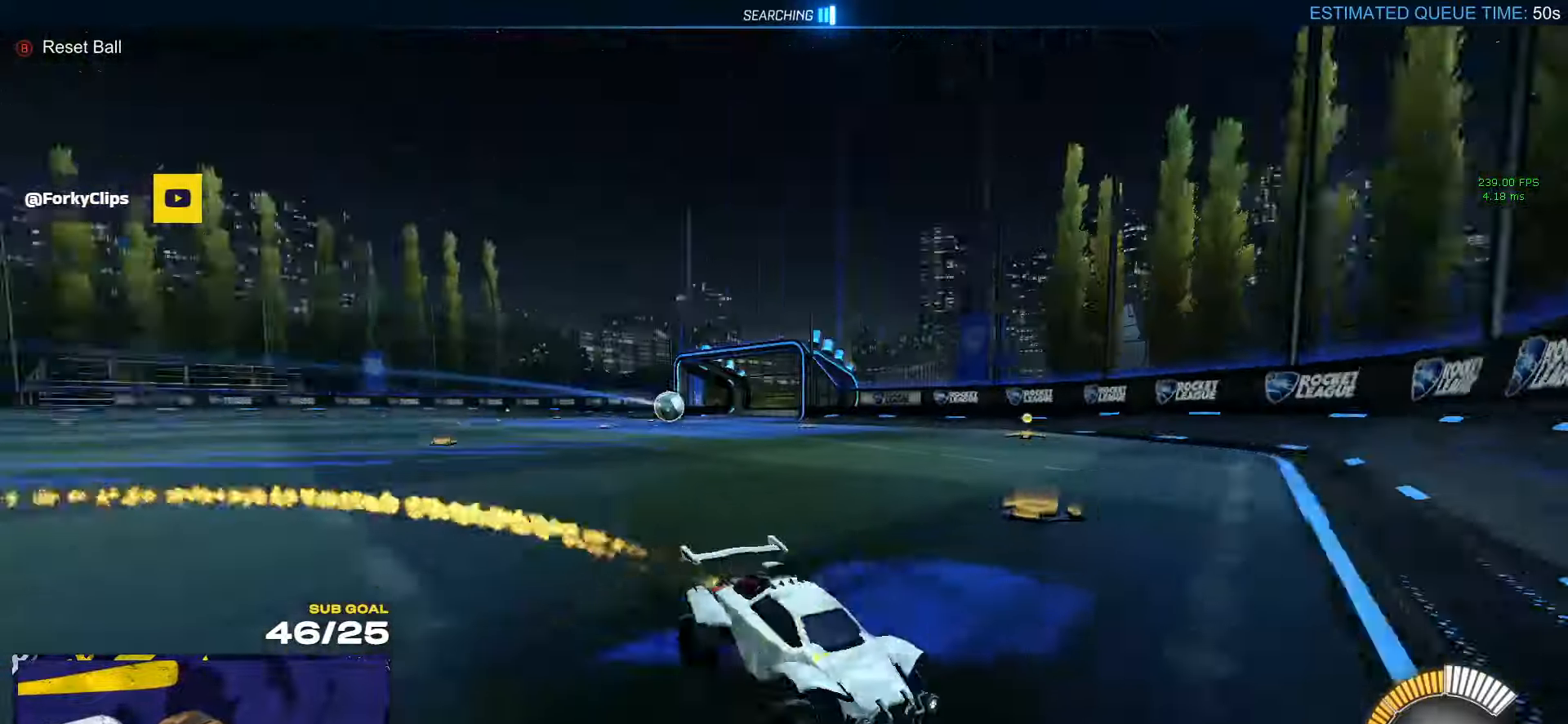
{"buttons": ["L2", "R2"], "left_stick": "up-left", "right_stick": "center", "events": [[33, "L1", "down"], [67, "L1", "up"], [217, "R1", "up"], [300, "DPAD_DOWN", "down"], [367, "left_stick", "up-left"], [383, "DPAD_DOWN", "up"], [433, "R2", "up"], [467, "L2", "down"], [500, "R2", "down"]]}
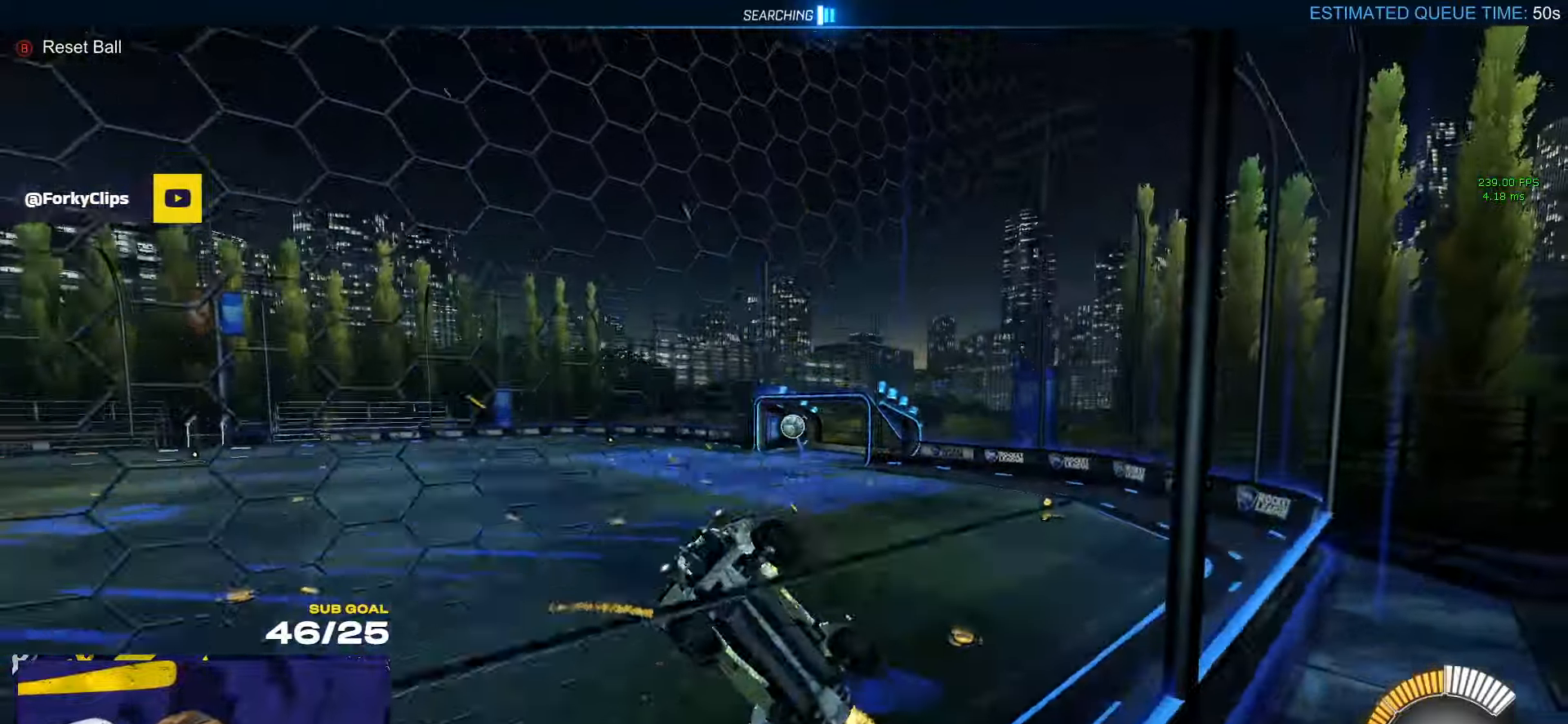
{"buttons": ["R2"], "left_stick": "right", "right_stick": "center", "events": [[17, "L2", "up"], [33, "left_stick", "left"], [50, "R2", "up"], [83, "L2", "down"], [183, "L2", "up"], [183, "R2", "down"], [267, "left_stick", "center"], [500, "left_stick", "right"]]}
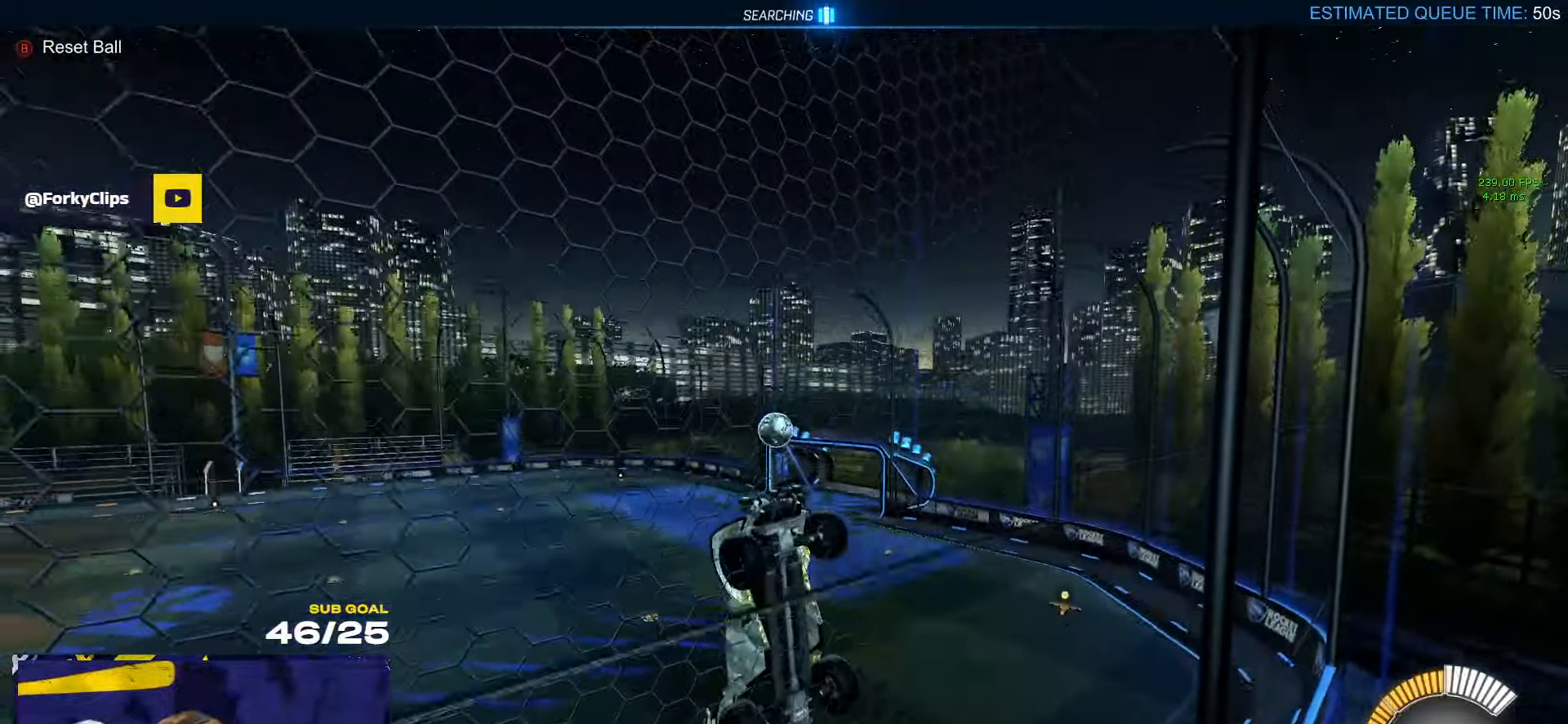
{"buttons": [], "left_stick": "center", "right_stick": "center", "events": [[100, "R2", "up"], [167, "R2", "down"], [317, "R2", "up"], [400, "R2", "down"], [417, "left_stick", "center"], [500, "R2", "up"]]}
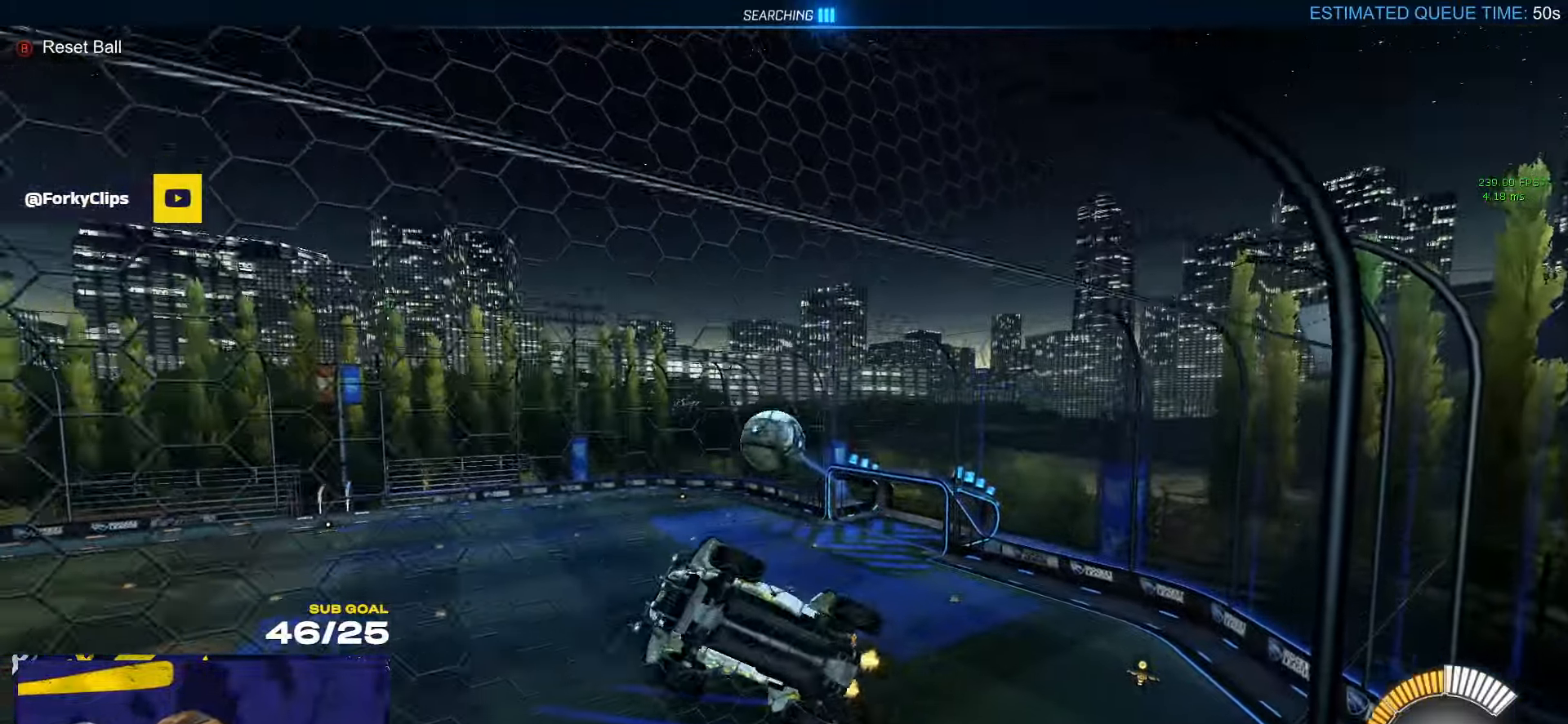
{"buttons": ["A", "R1"], "left_stick": "left", "right_stick": "center", "events": [[50, "R2", "down"], [200, "R1", "down"], [217, "left_stick", "up-right"], [367, "left_stick", "center"], [433, "R2", "up"], [450, "A", "down"], [467, "left_stick", "left"]]}
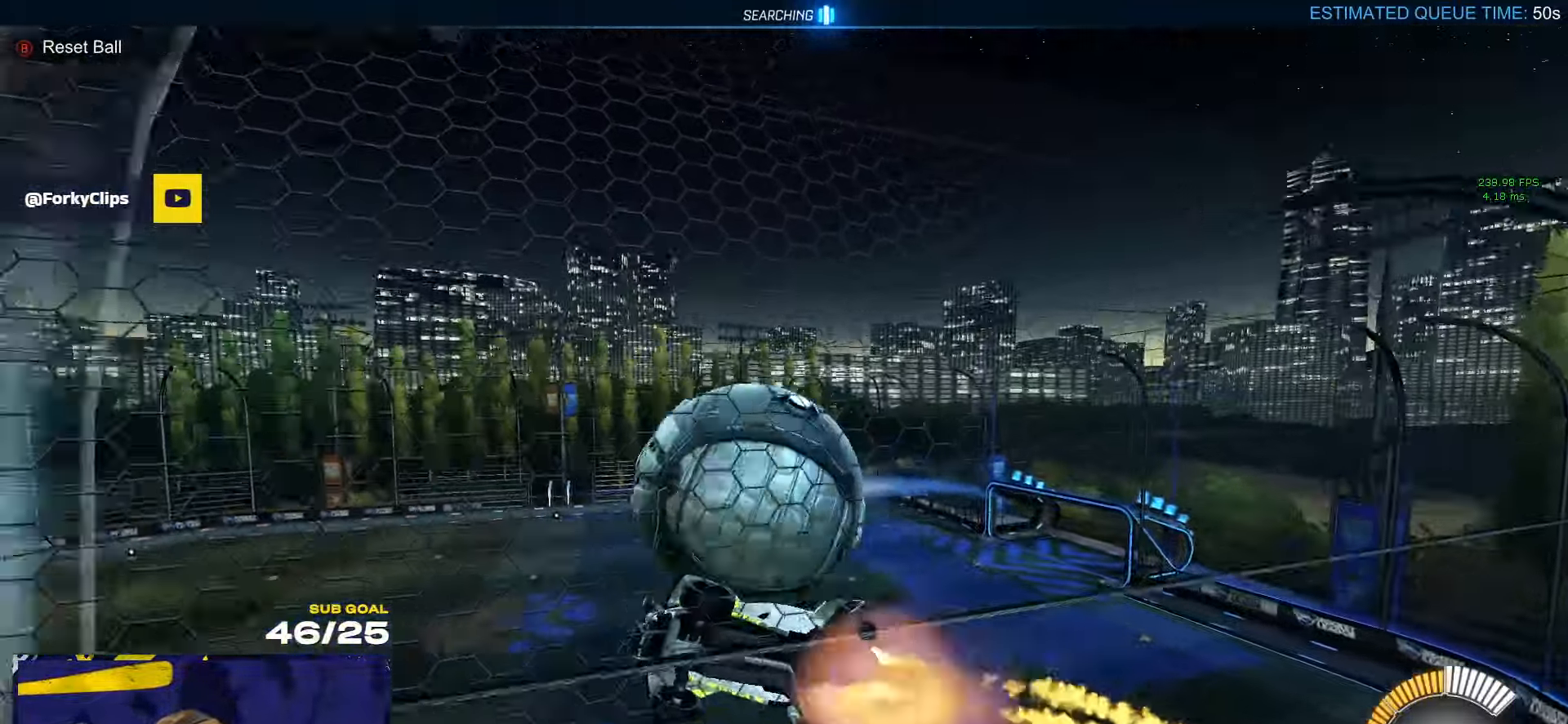
{"buttons": ["R2"], "left_stick": "down", "right_stick": "center", "events": [[17, "A", "up"], [50, "A", "down"], [83, "left_stick", "down"], [133, "left_stick", "down-right"], [150, "A", "up"], [150, "R2", "down"], [267, "left_stick", "center"], [333, "left_stick", "down"], [350, "R1", "up"]]}
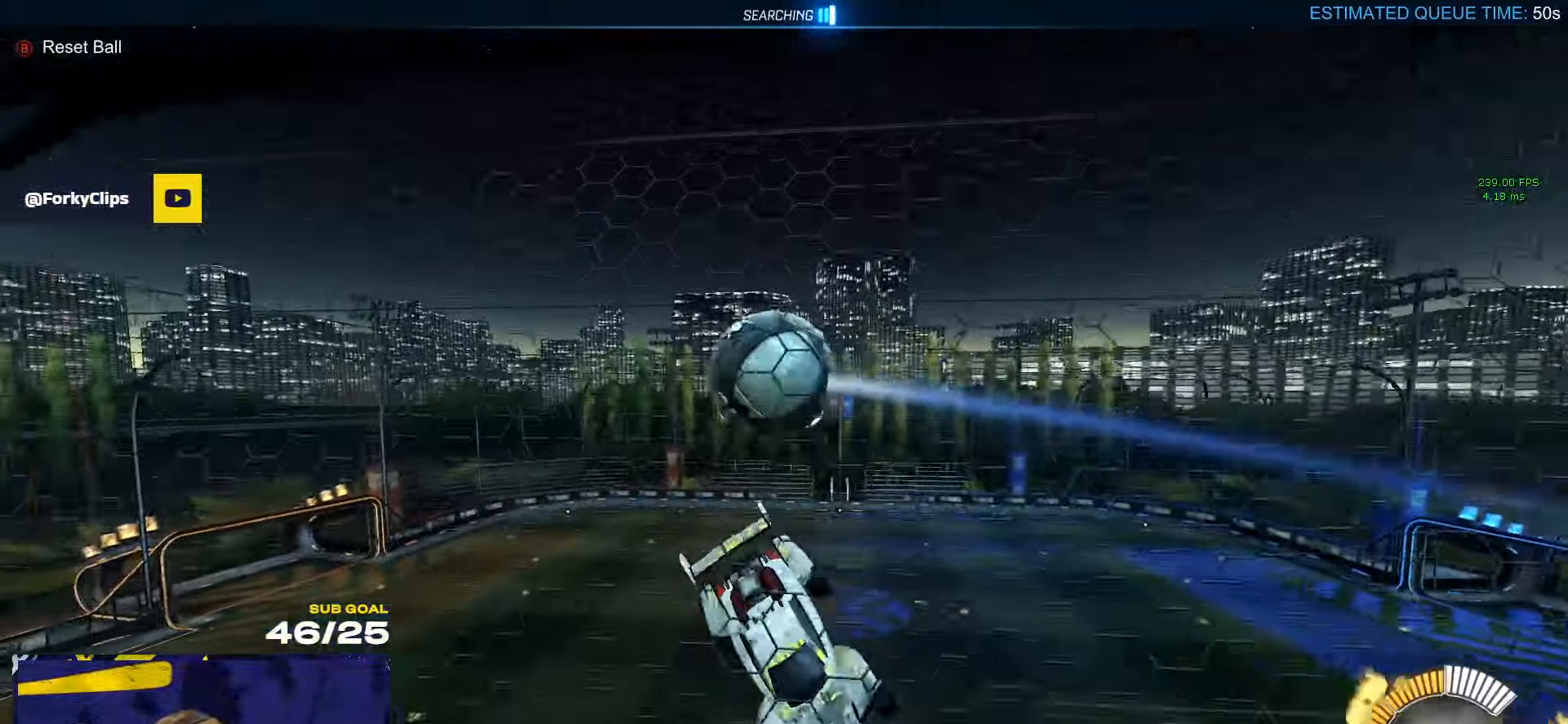
{"buttons": ["R1"], "left_stick": "up-right", "right_stick": "center", "events": [[17, "R2", "up"], [83, "left_stick", "center"], [150, "left_stick", "up-left"], [300, "R1", "down"], [333, "left_stick", "up-right"]]}
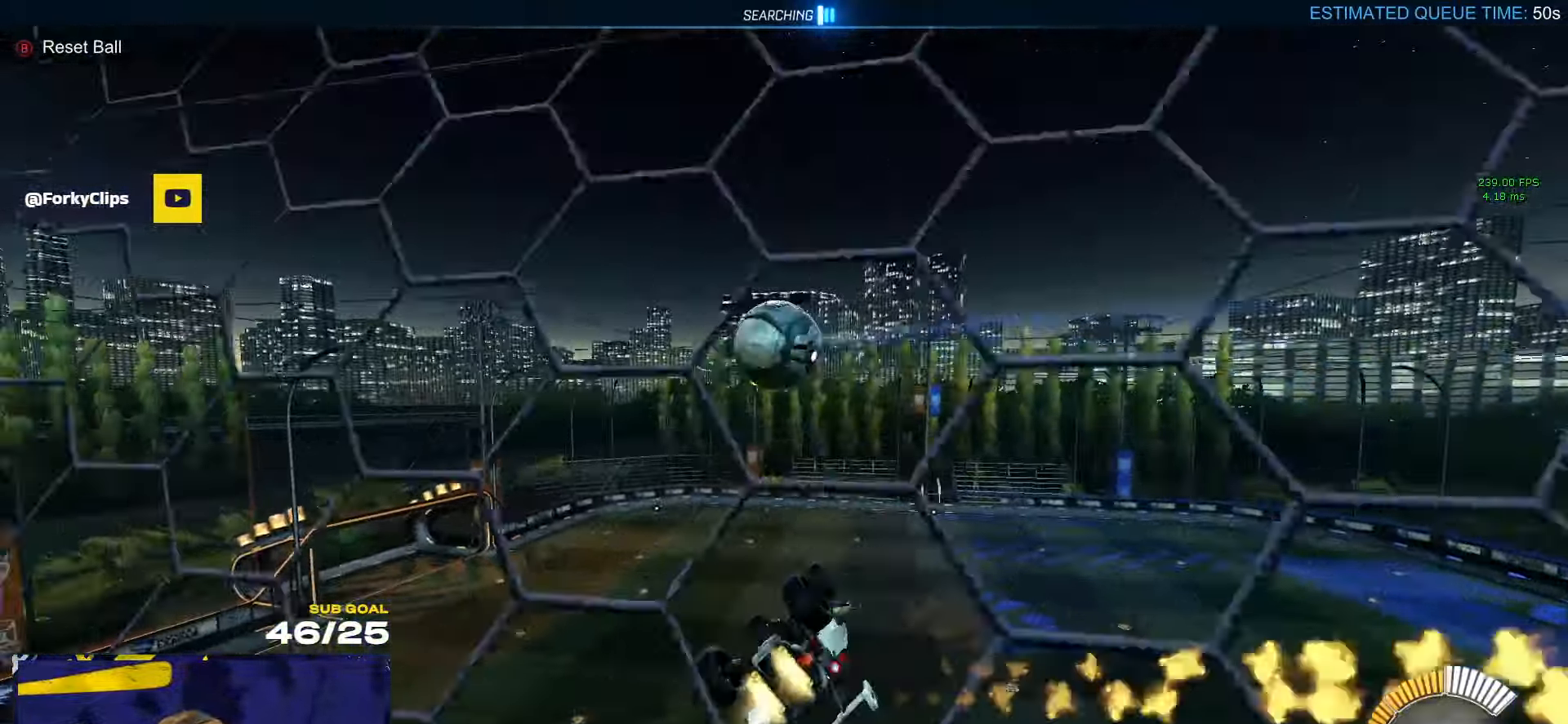
{"buttons": ["R1"], "left_stick": "down", "right_stick": "center", "events": [[83, "left_stick", "center"], [367, "left_stick", "down"]]}
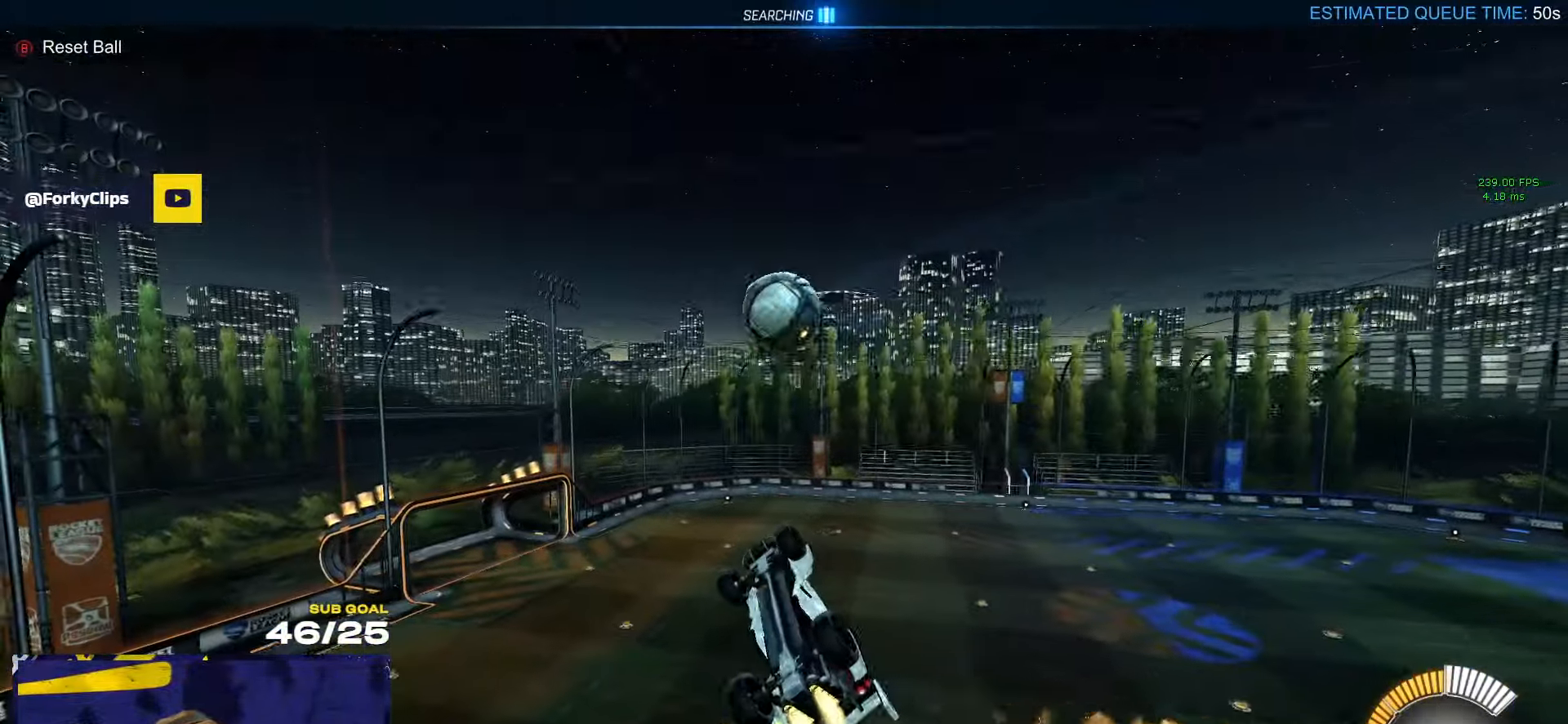
{"buttons": ["L3"], "left_stick": "center", "right_stick": "center", "events": [[17, "L3", "down"], [33, "left_stick", "down-left"], [200, "left_stick", "down"], [300, "left_stick", "down-right"], [483, "R1", "up"], [500, "left_stick", "center"]]}
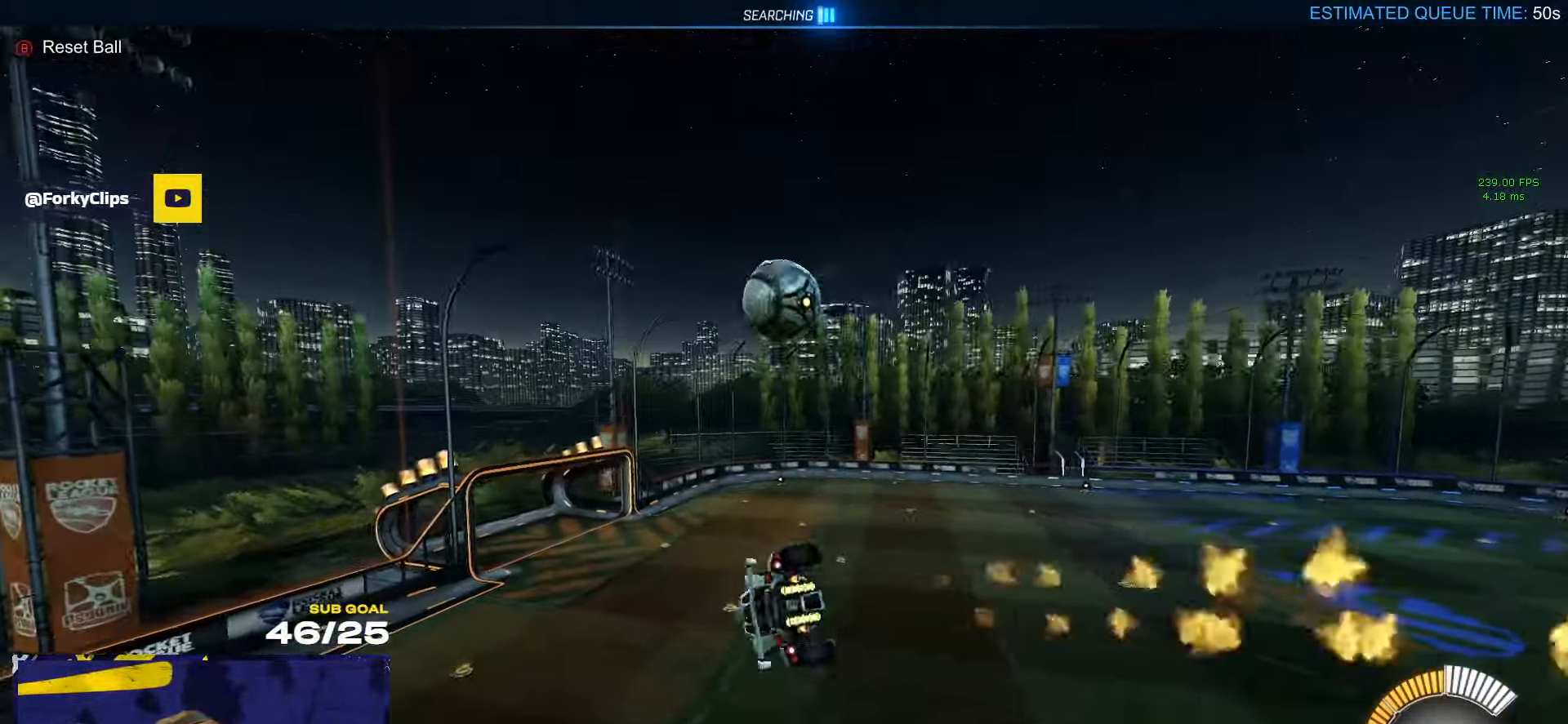
{"buttons": [], "left_stick": "center", "right_stick": "center", "events": [[100, "L3", "up"]]}
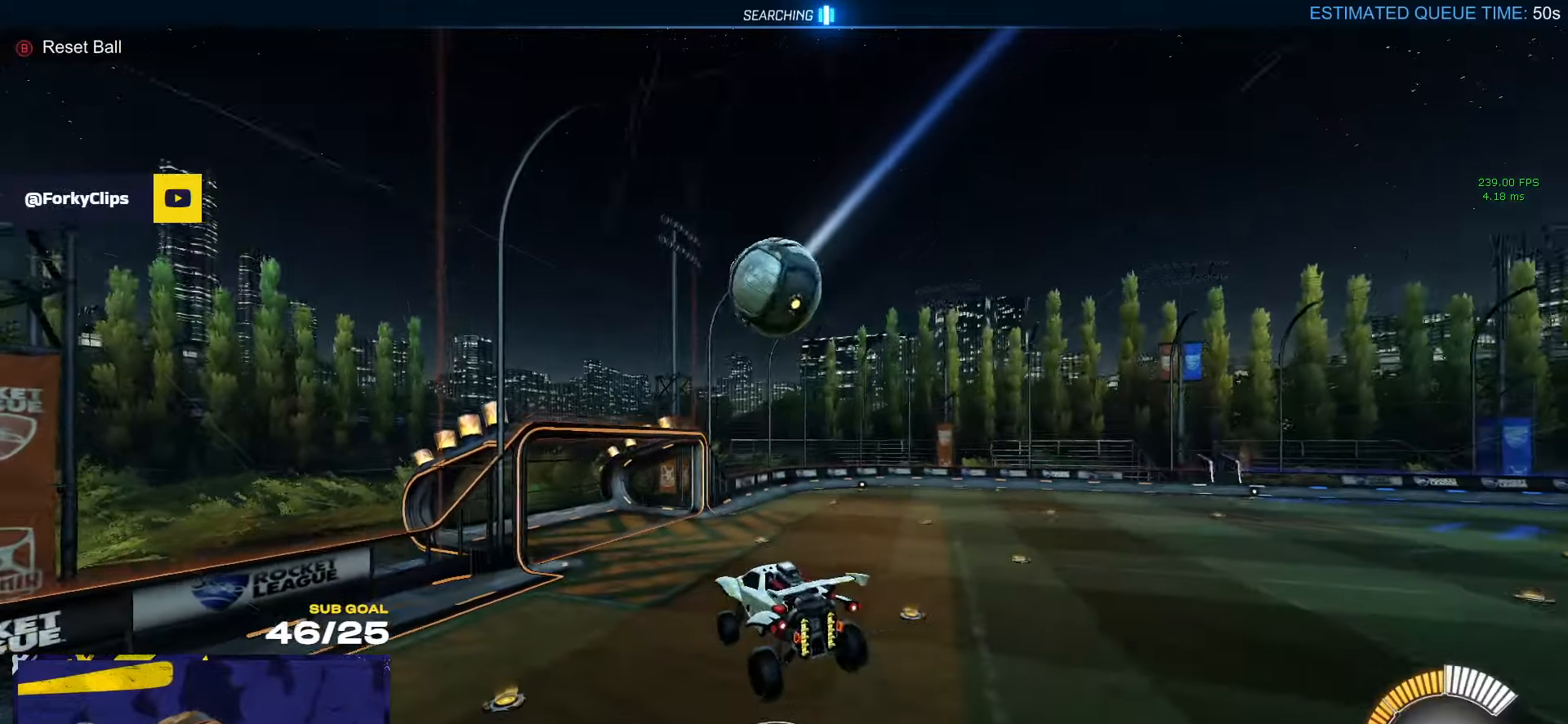
{"buttons": ["R1"], "left_stick": "right", "right_stick": "center", "events": [[50, "R1", "down"], [67, "left_stick", "left"], [134, "left_stick", "center"], [400, "left_stick", "right"]]}
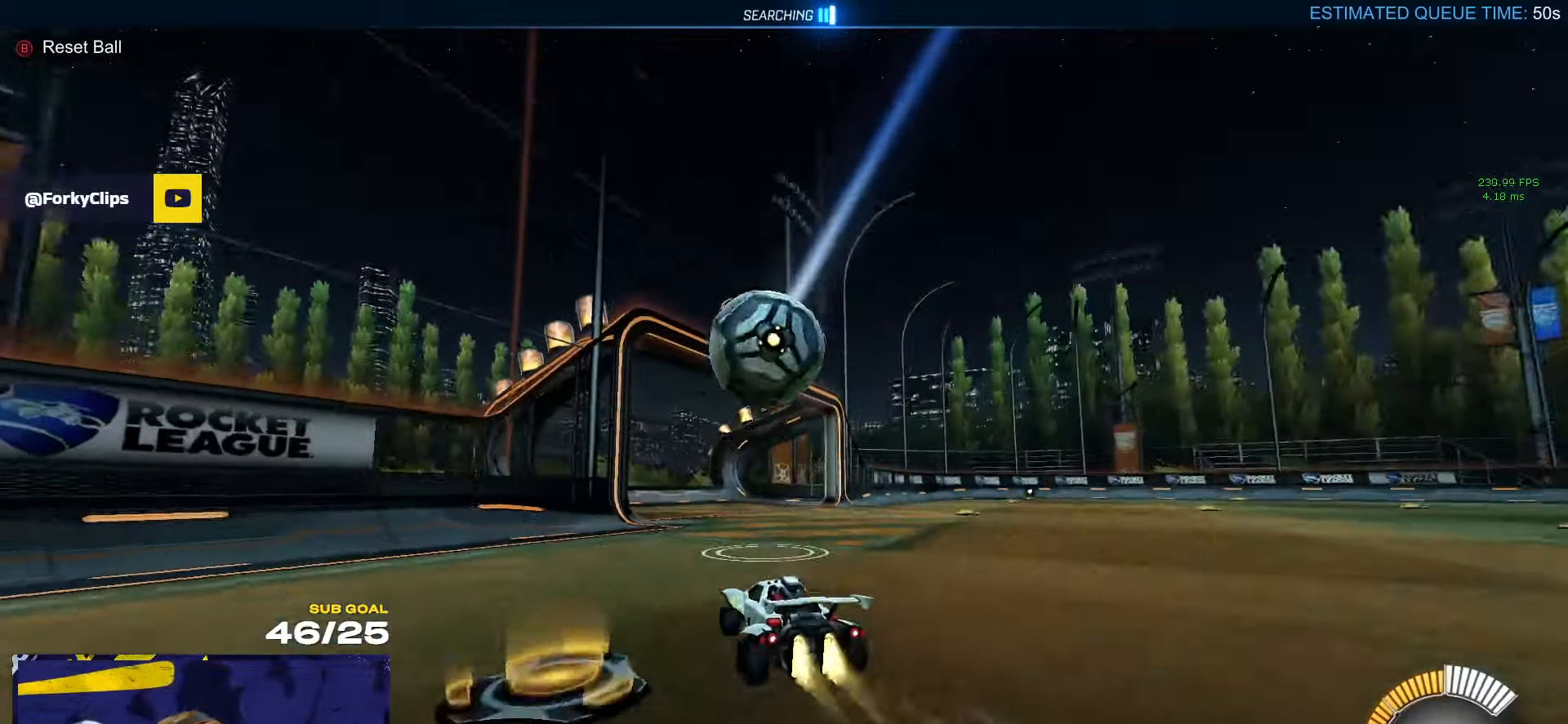
{"buttons": [], "left_stick": "down-left", "right_stick": "center", "events": [[84, "A", "down"], [117, "left_stick", "down"], [250, "left_stick", "left"], [267, "L1", "down"], [300, "A", "up"], [317, "A", "down"], [350, "L3", "down"], [384, "left_stick", "down-left"], [400, "L3", "up"], [434, "A", "up"], [434, "L1", "up"], [434, "R1", "up"]]}
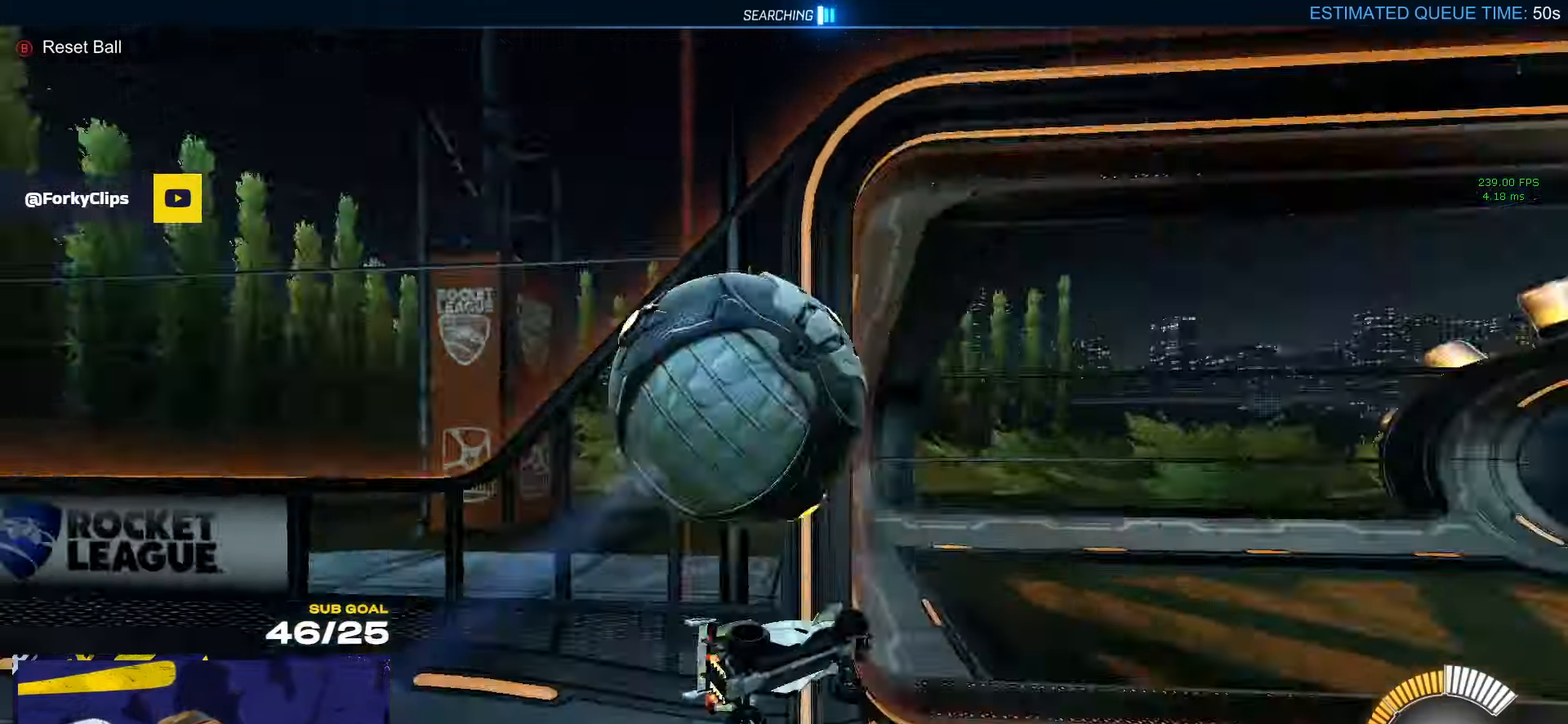
{"buttons": [], "left_stick": "down-left", "right_stick": "center", "events": []}
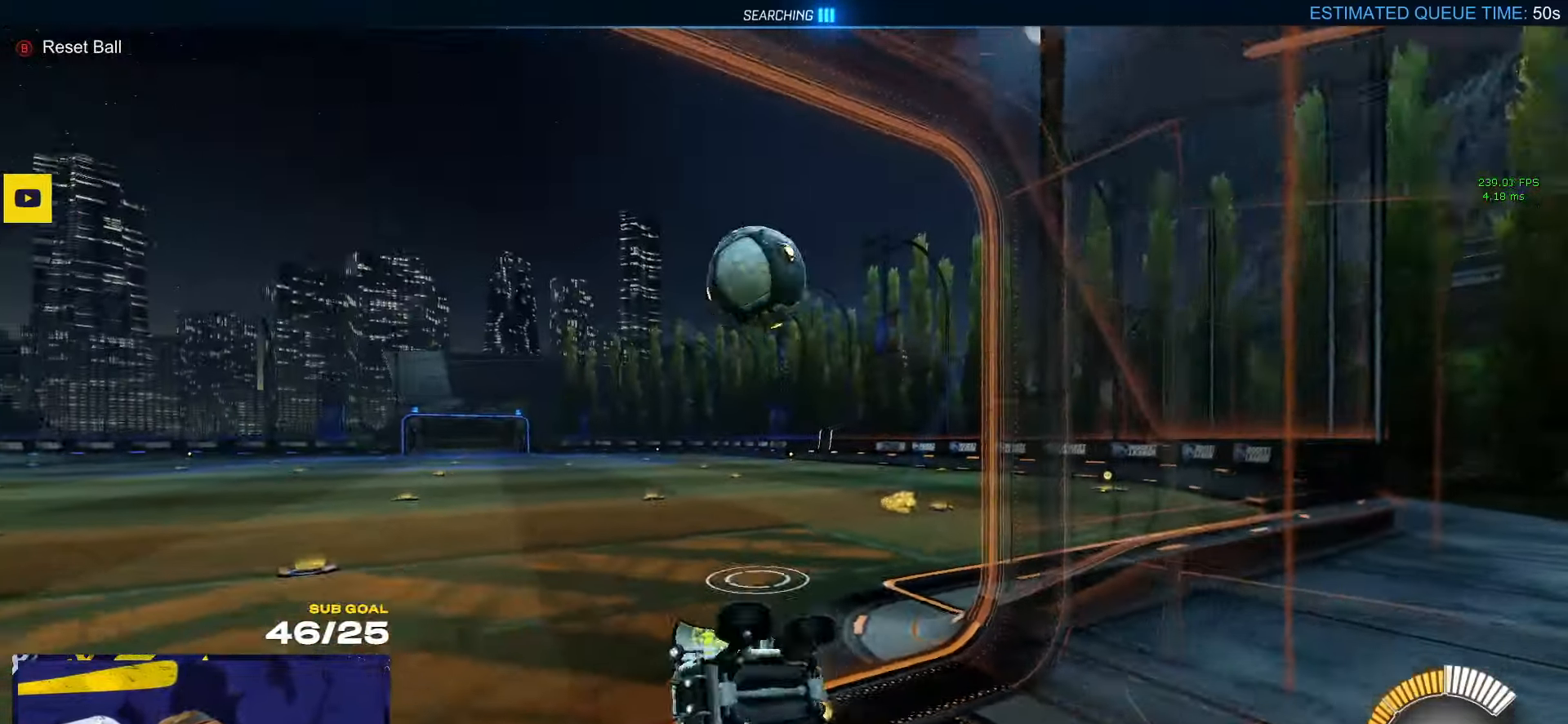
{"buttons": [], "left_stick": "center", "right_stick": "center", "events": [[17, "L1", "down"], [217, "L1", "up"], [284, "left_stick", "center"]]}
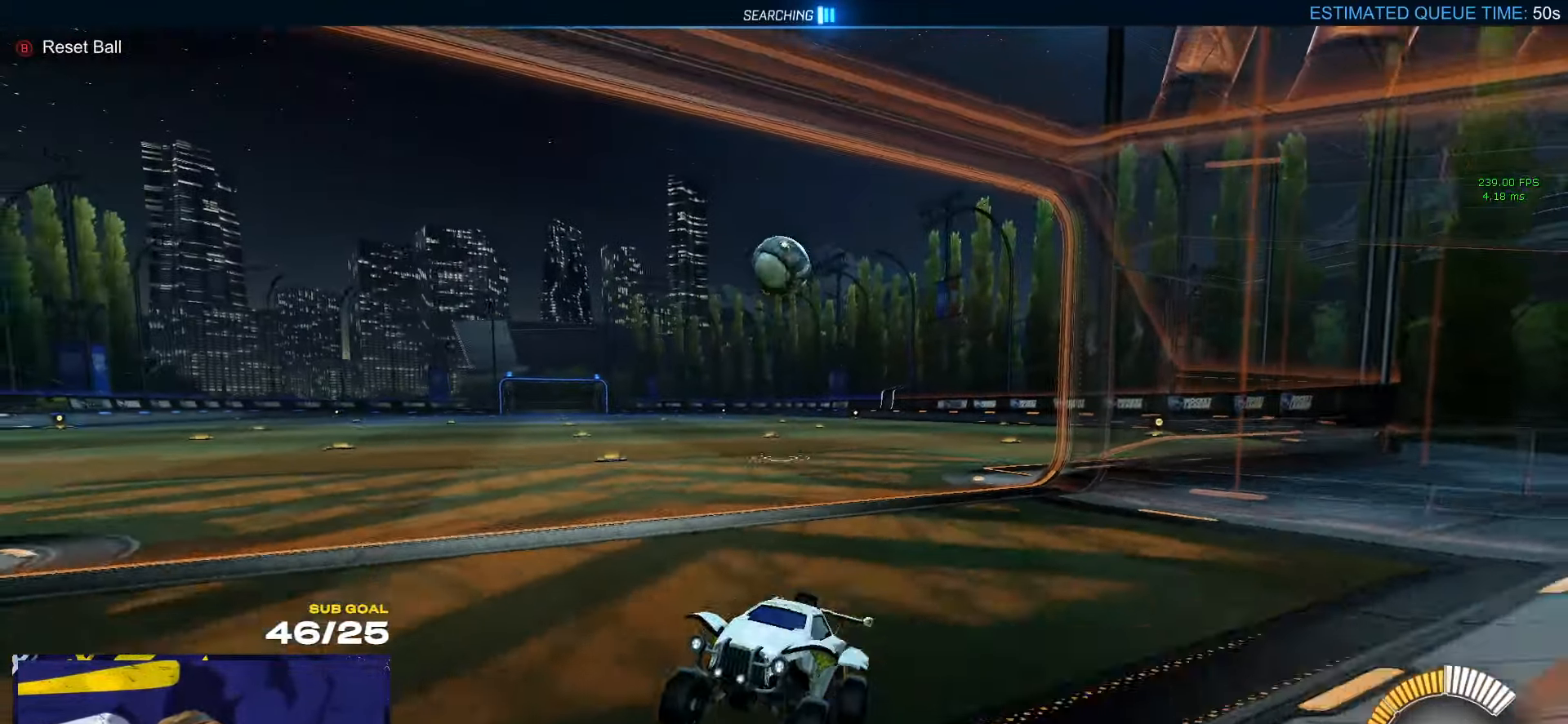
{"buttons": [], "left_stick": "center", "right_stick": "center", "events": [[317, "START", "down"], [384, "START", "up"]]}